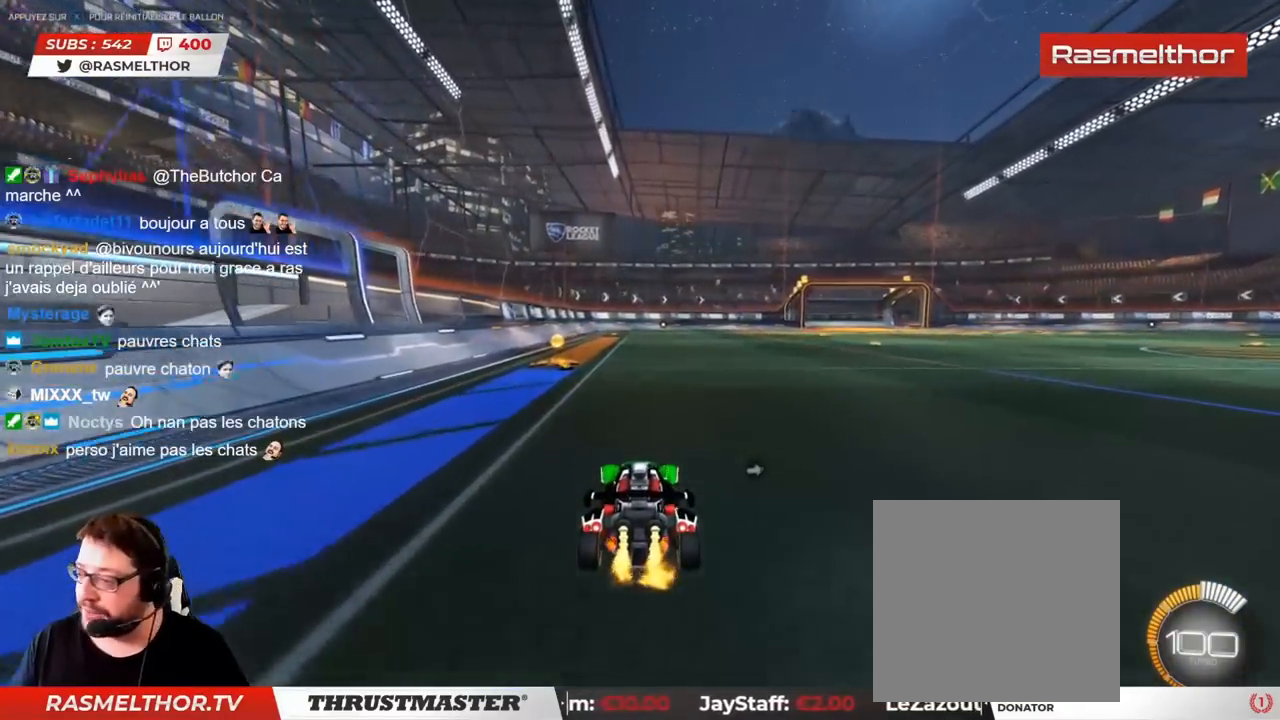
Gameplay with a controller (PlayStation layout); each line is a JSON object with the inputs held at the frame after it. "events" lists button and stick changes between this image and that frame as [ms after this image, input, new state], when the widget could be followed in between. Not read: L3 R3.
{"buttons": ["R2"], "left_stick": "center", "right_stick": "center", "events": []}
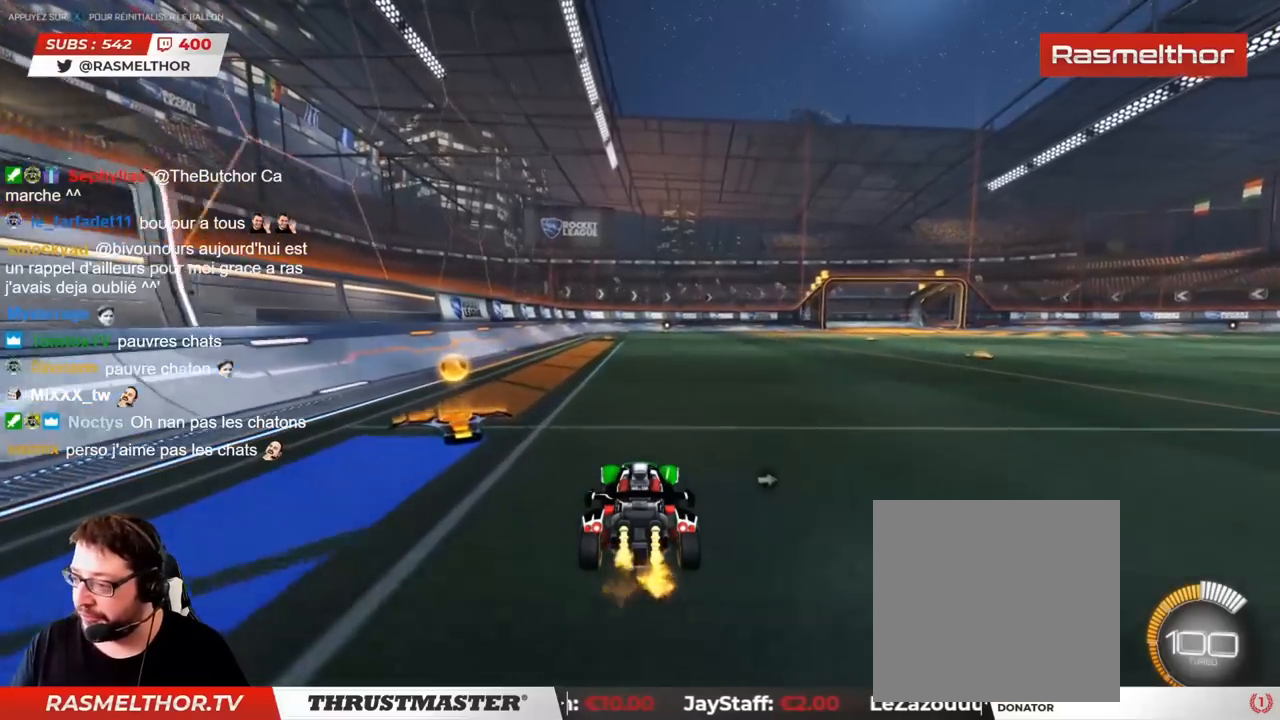
{"buttons": ["R2"], "left_stick": "center", "right_stick": "center", "events": []}
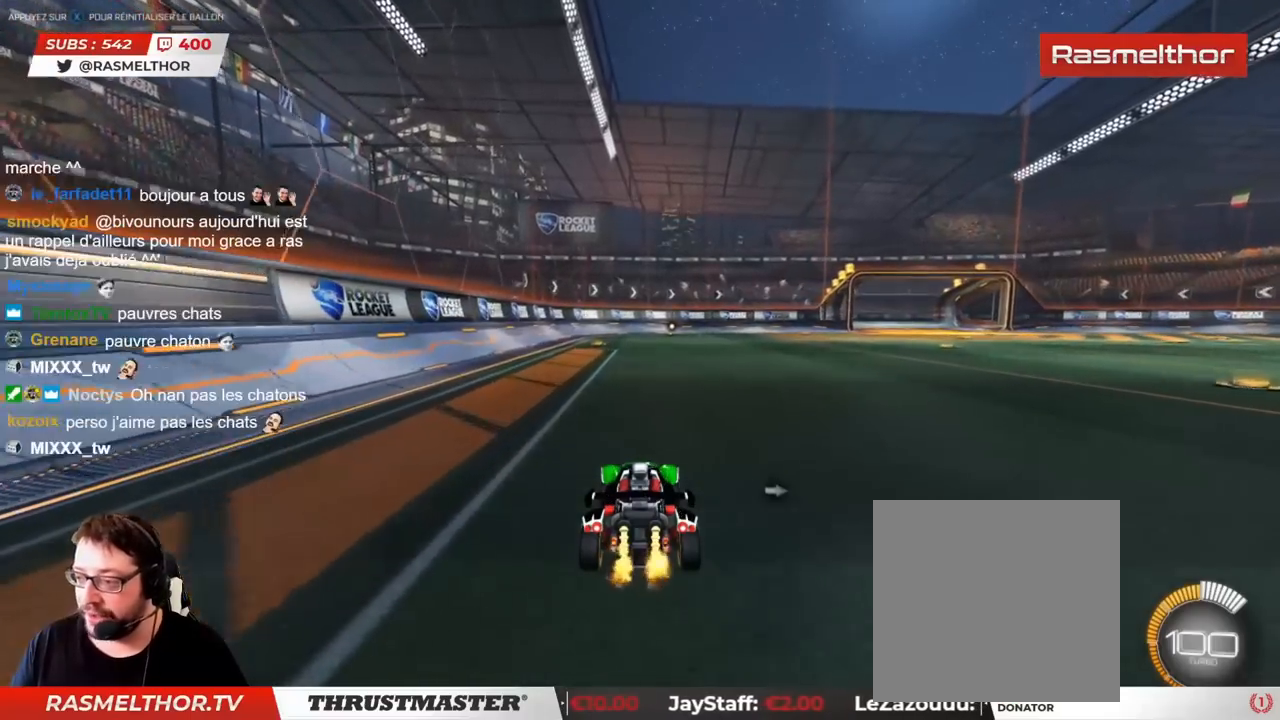
{"buttons": ["R2"], "left_stick": "center", "right_stick": "center", "events": []}
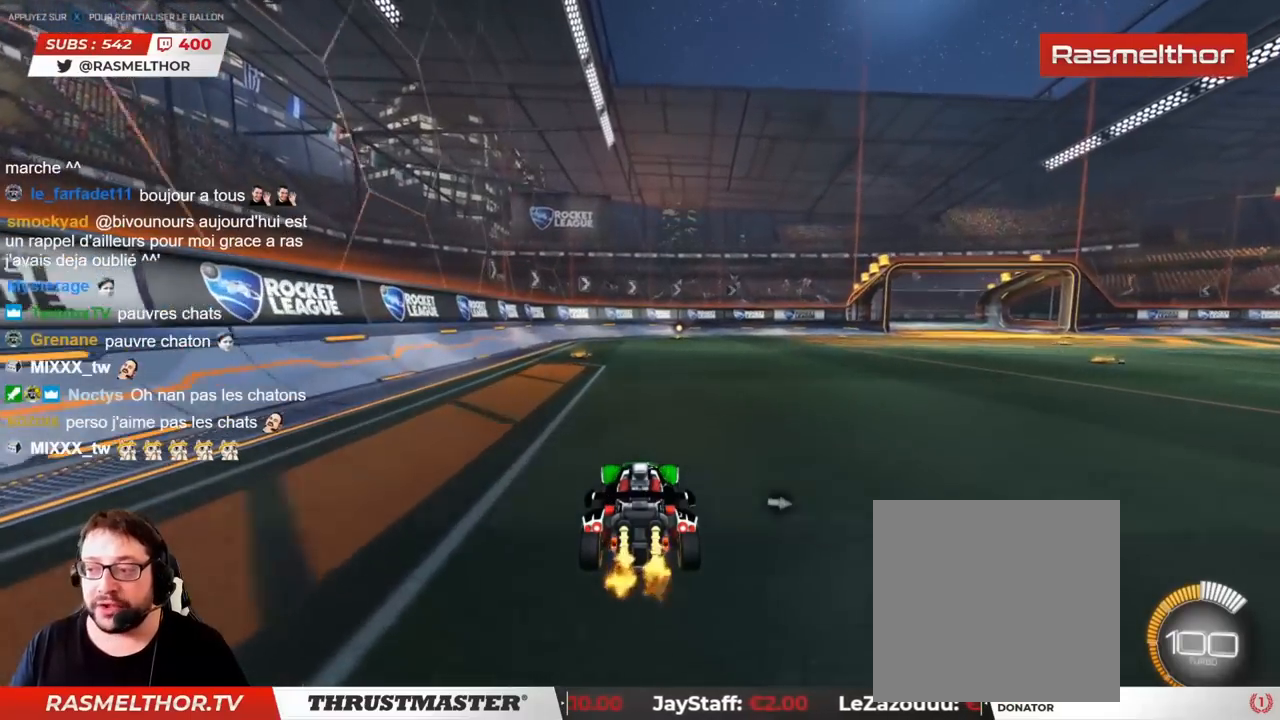
{"buttons": ["R2"], "left_stick": "center", "right_stick": "center", "events": []}
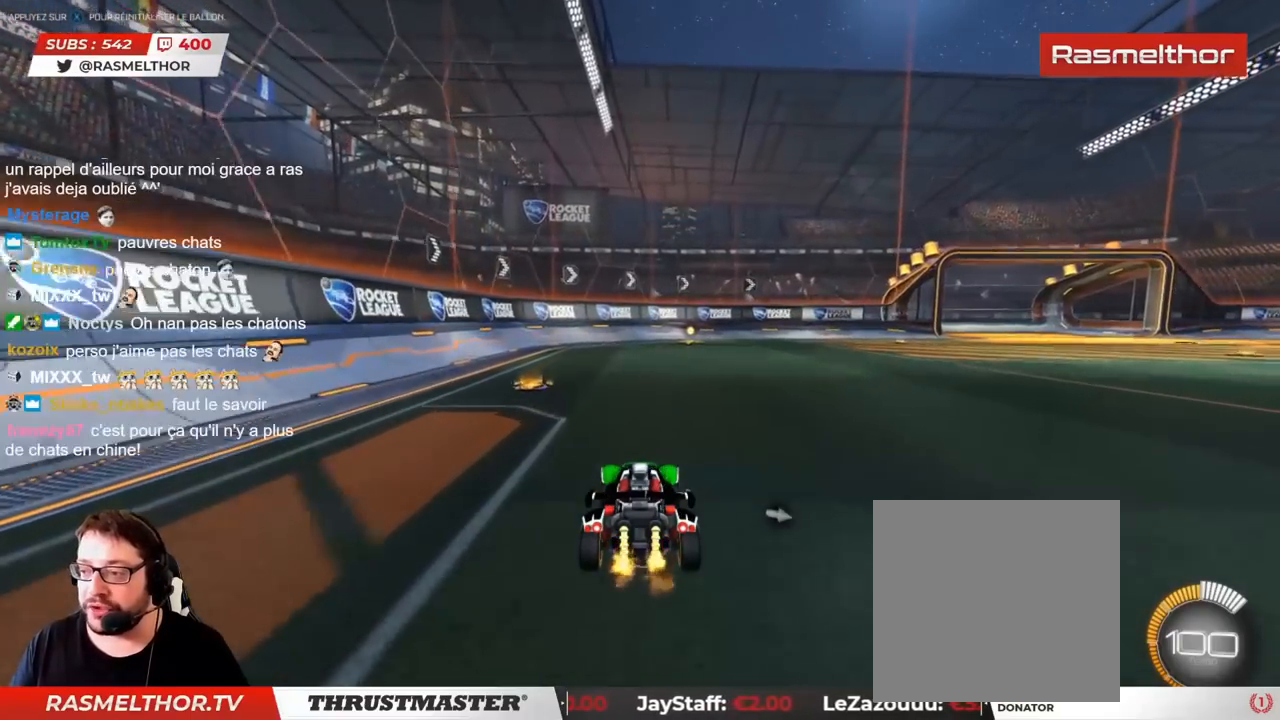
{"buttons": ["R2"], "left_stick": "center", "right_stick": "center", "events": []}
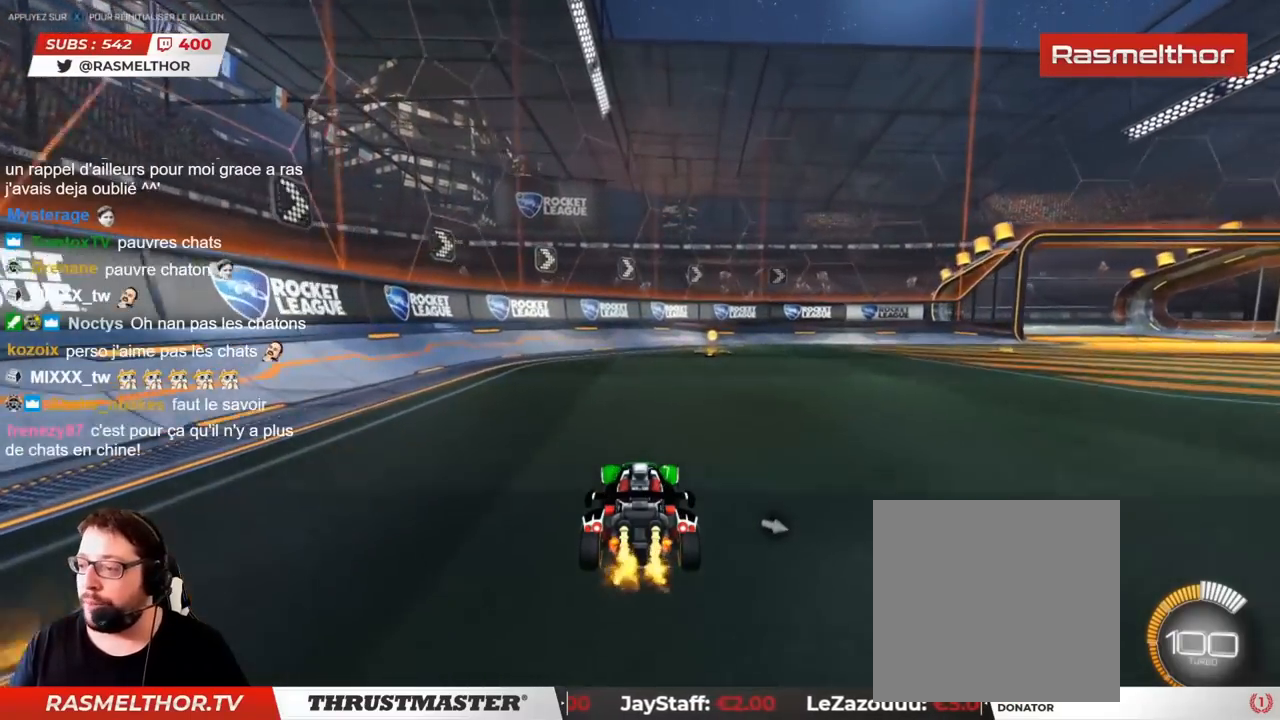
{"buttons": ["R2"], "left_stick": "right", "right_stick": "center", "events": [[267, "left_stick", "right"]]}
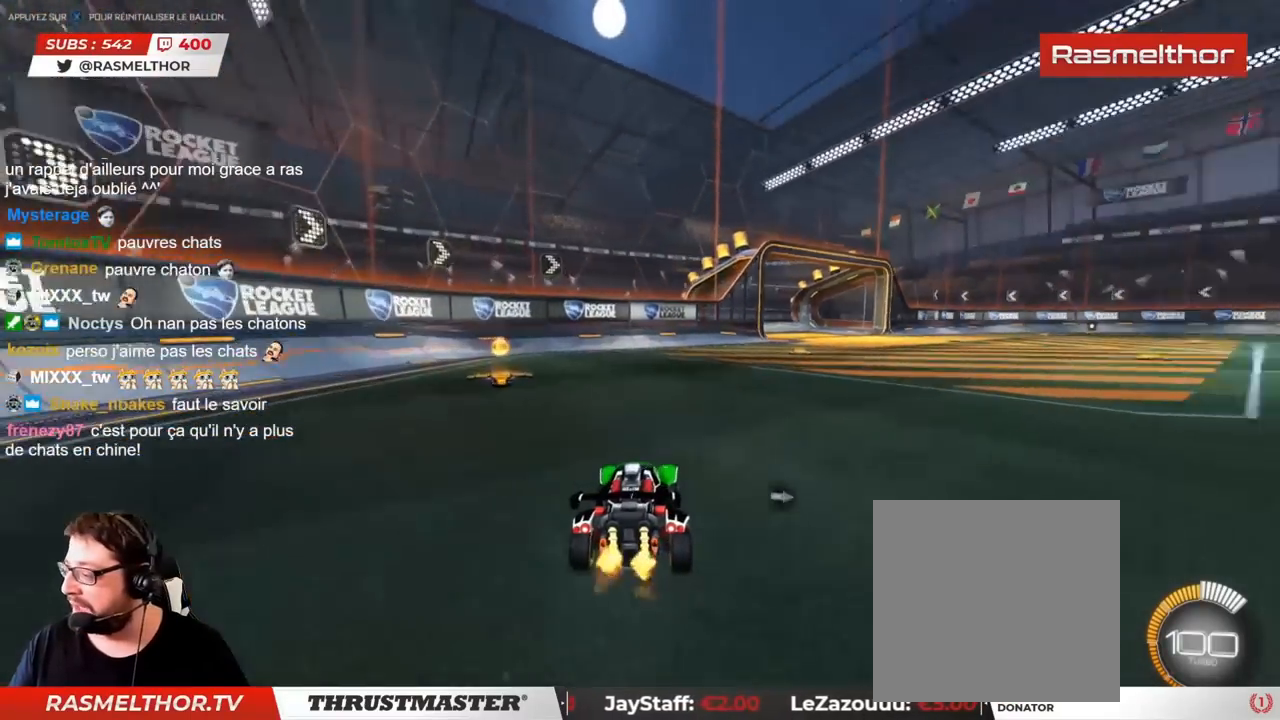
{"buttons": ["R2"], "left_stick": "right", "right_stick": "center", "events": []}
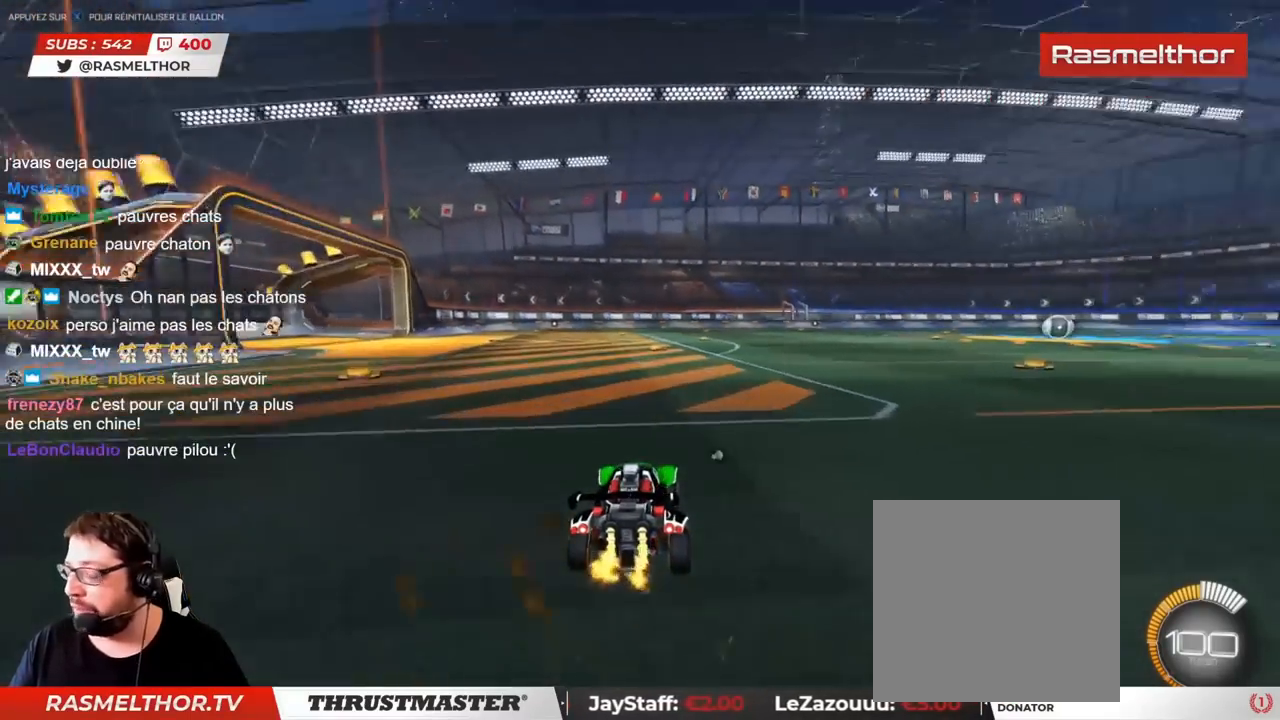
{"buttons": ["R2"], "left_stick": "center", "right_stick": "center", "events": [[50, "left_stick", "center"]]}
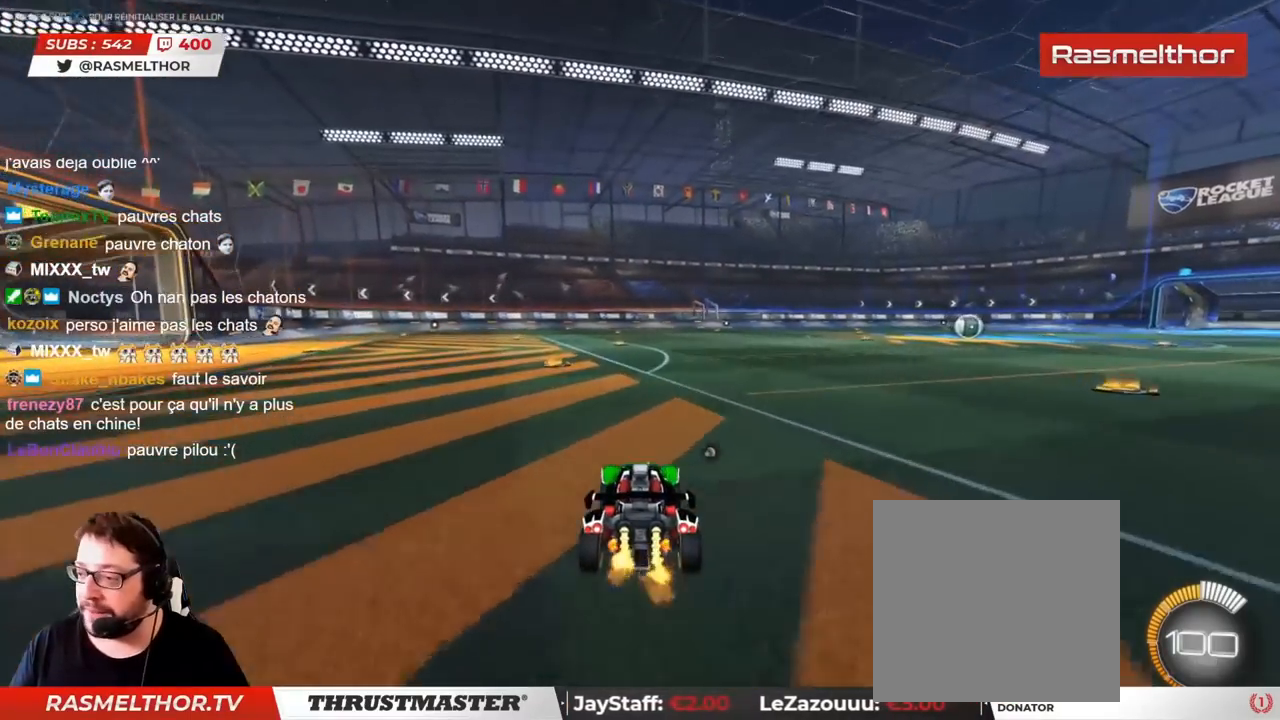
{"buttons": ["R2"], "left_stick": "center", "right_stick": "center", "events": []}
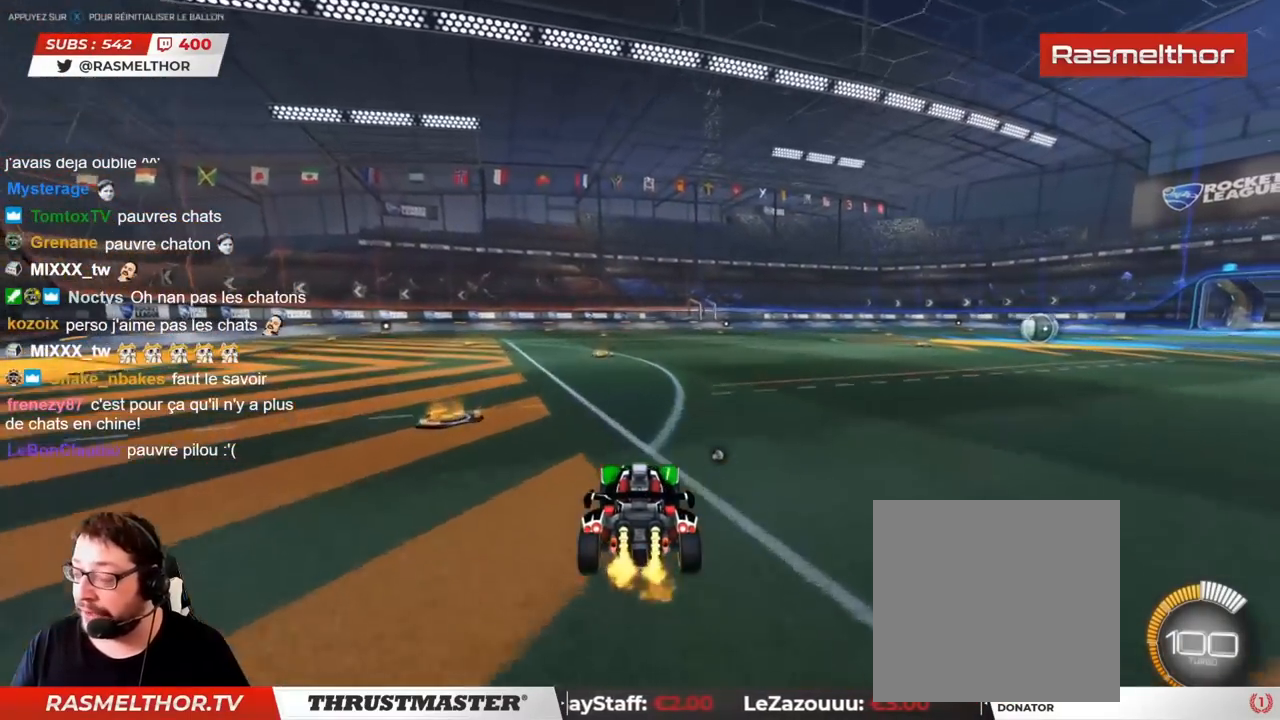
{"buttons": ["R2"], "left_stick": "center", "right_stick": "center", "events": []}
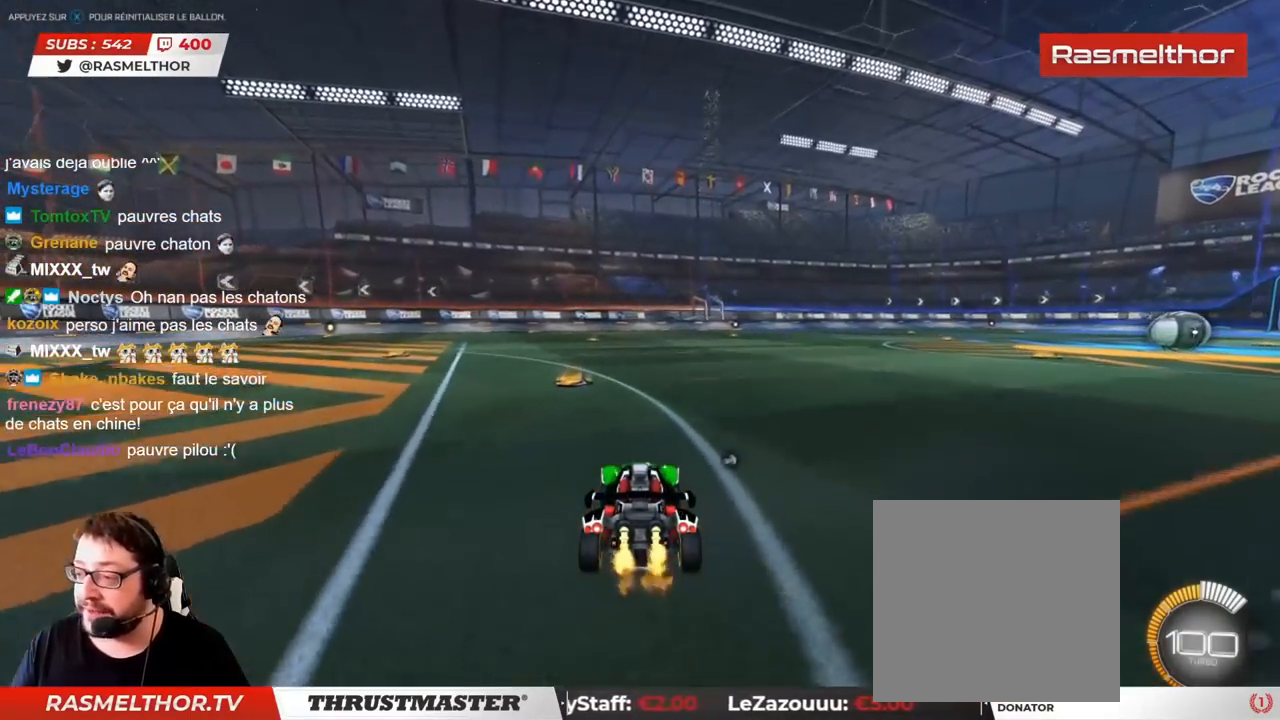
{"buttons": ["R2"], "left_stick": "center", "right_stick": "center", "events": []}
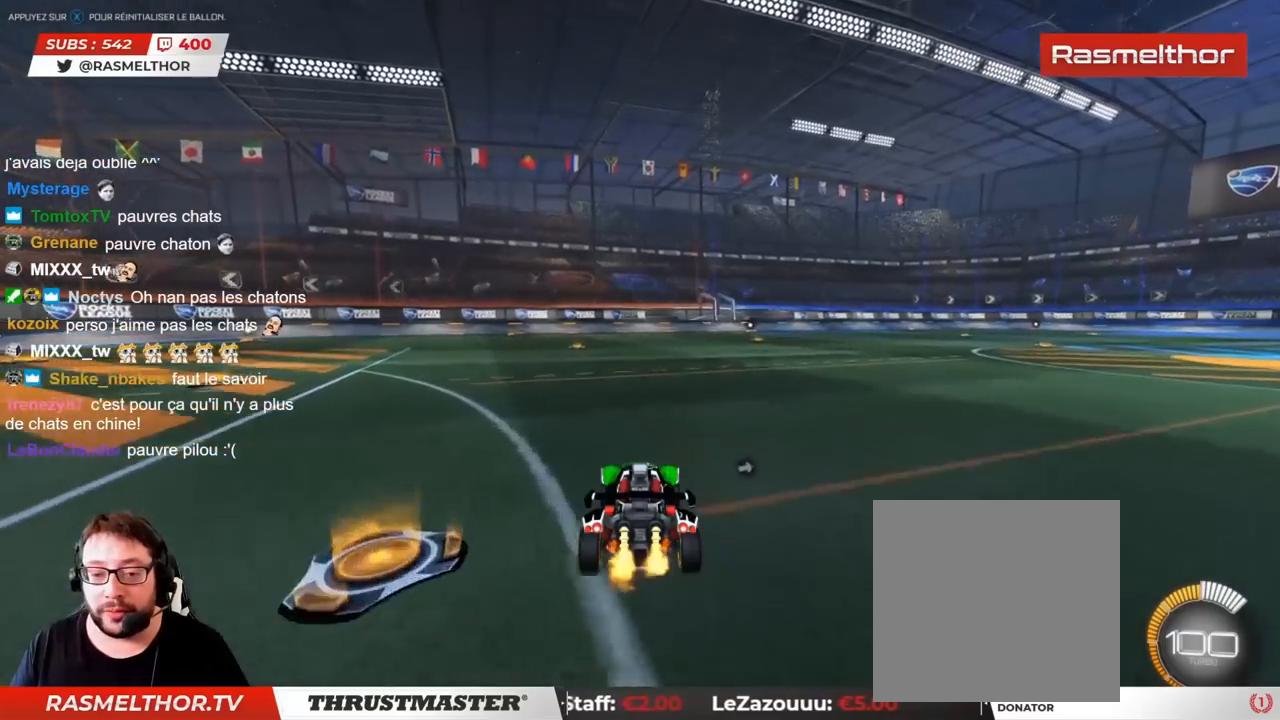
{"buttons": ["R2"], "left_stick": "center", "right_stick": "center", "events": []}
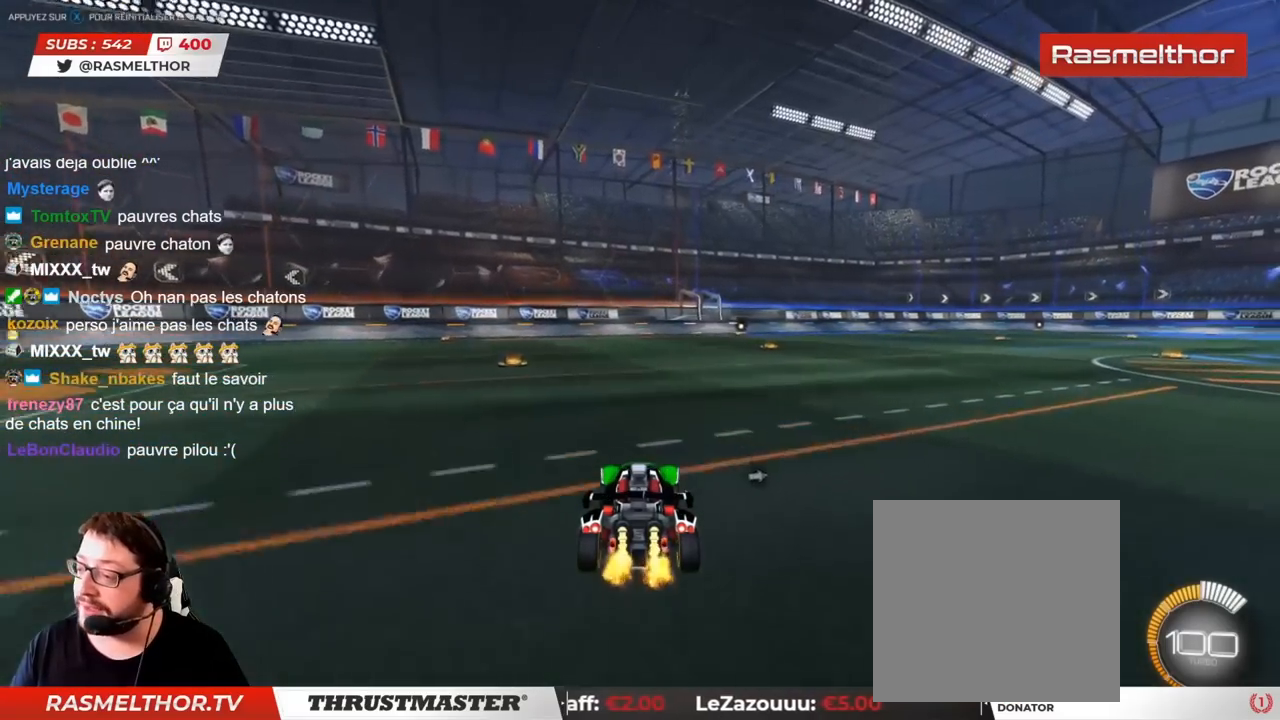
{"buttons": ["R2"], "left_stick": "center", "right_stick": "center", "events": []}
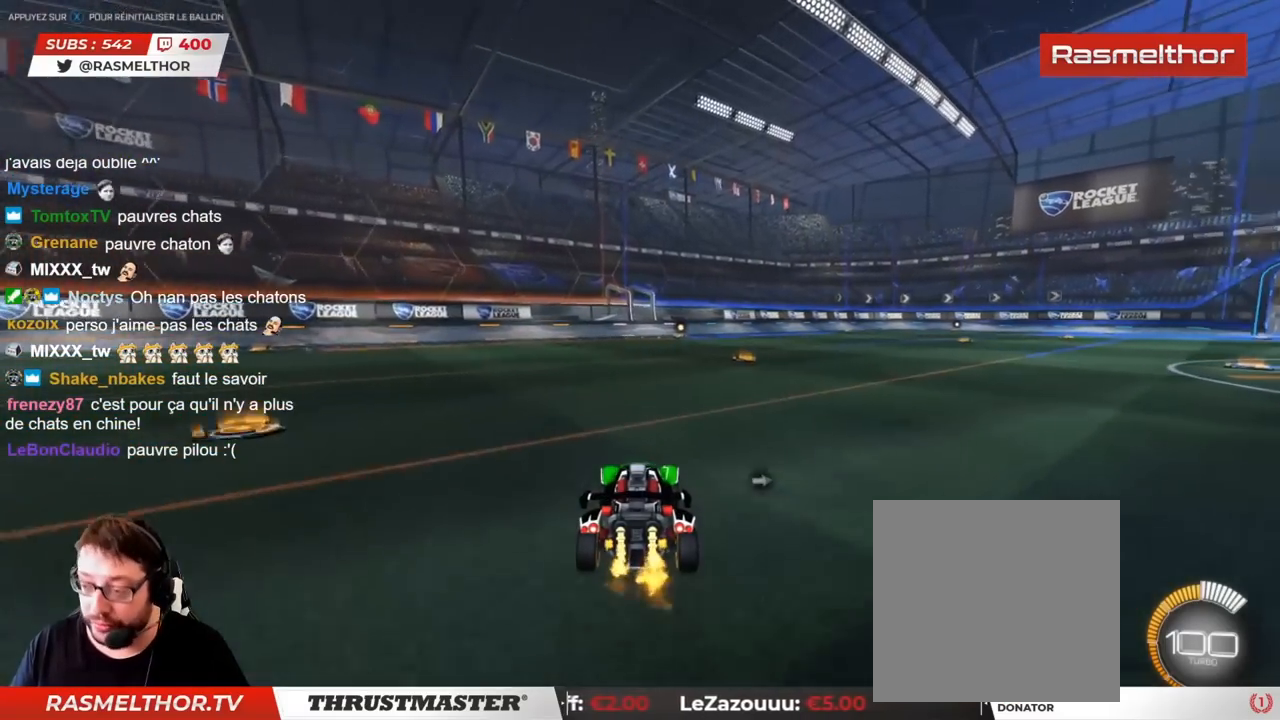
{"buttons": ["R2"], "left_stick": "center", "right_stick": "center", "events": []}
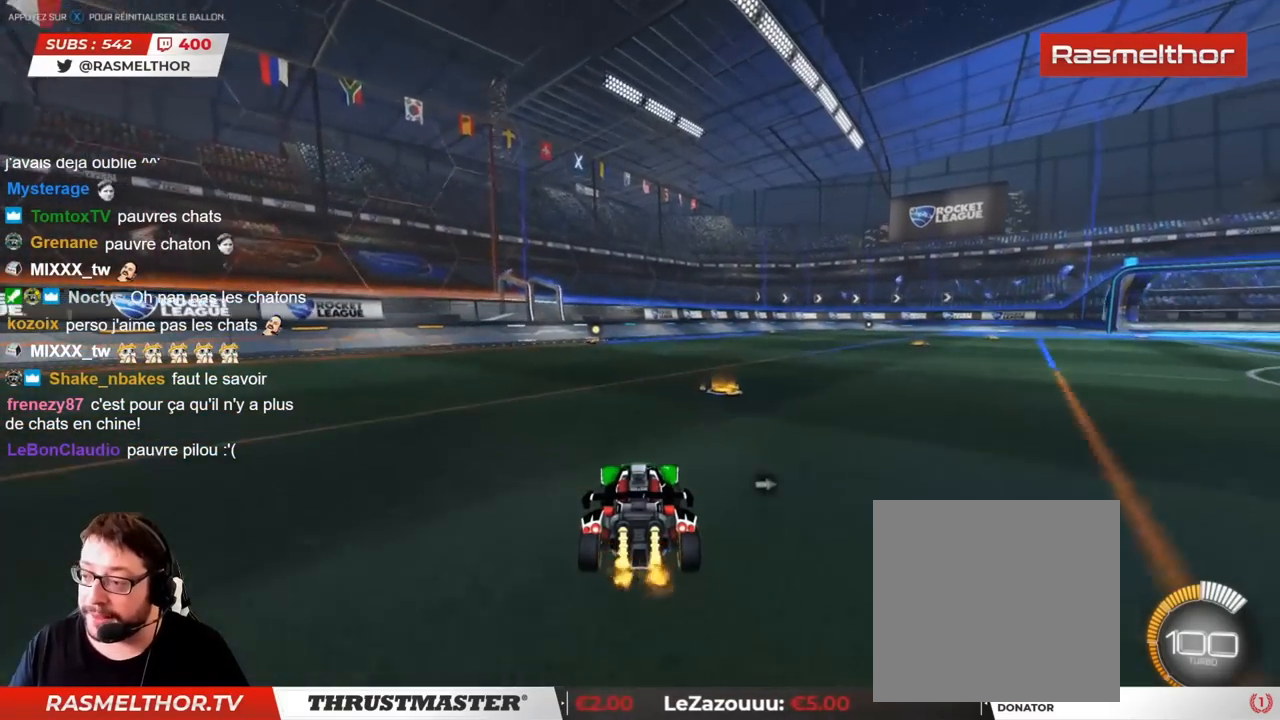
{"buttons": ["R2"], "left_stick": "center", "right_stick": "center", "events": []}
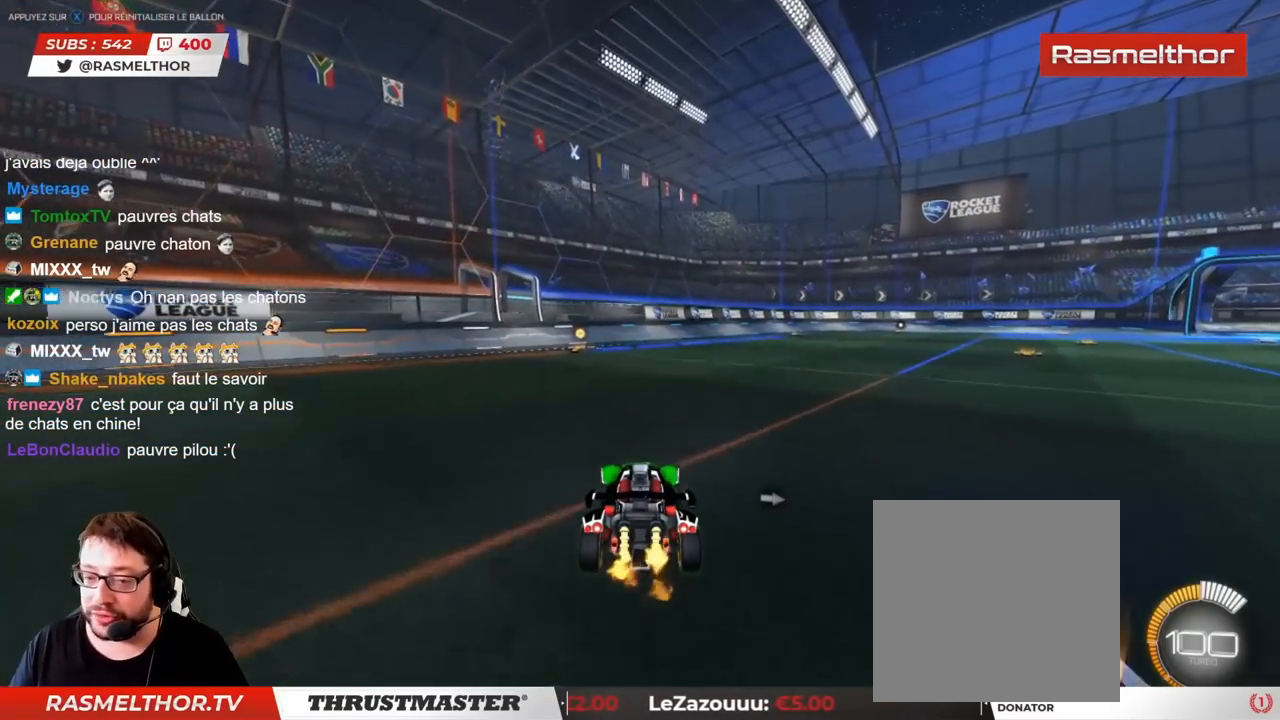
{"buttons": ["R2"], "left_stick": "center", "right_stick": "center", "events": []}
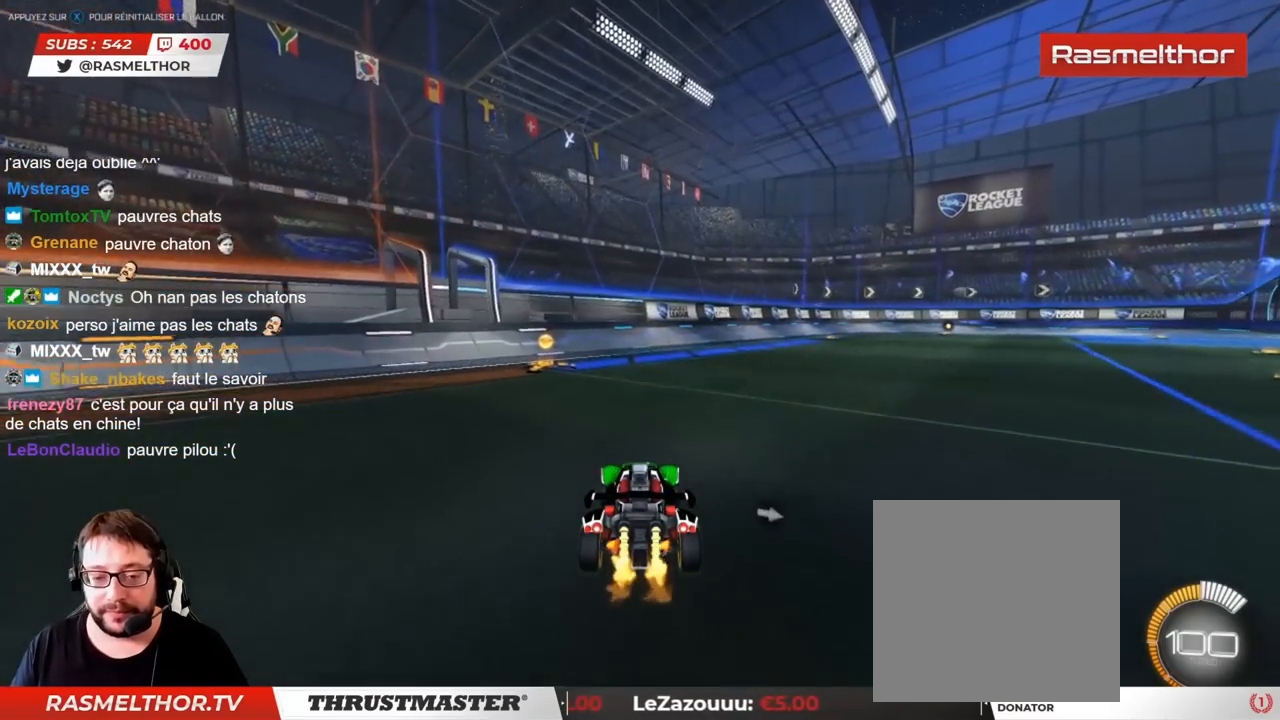
{"buttons": ["R2"], "left_stick": "right", "right_stick": "center", "events": [[500, "left_stick", "right"]]}
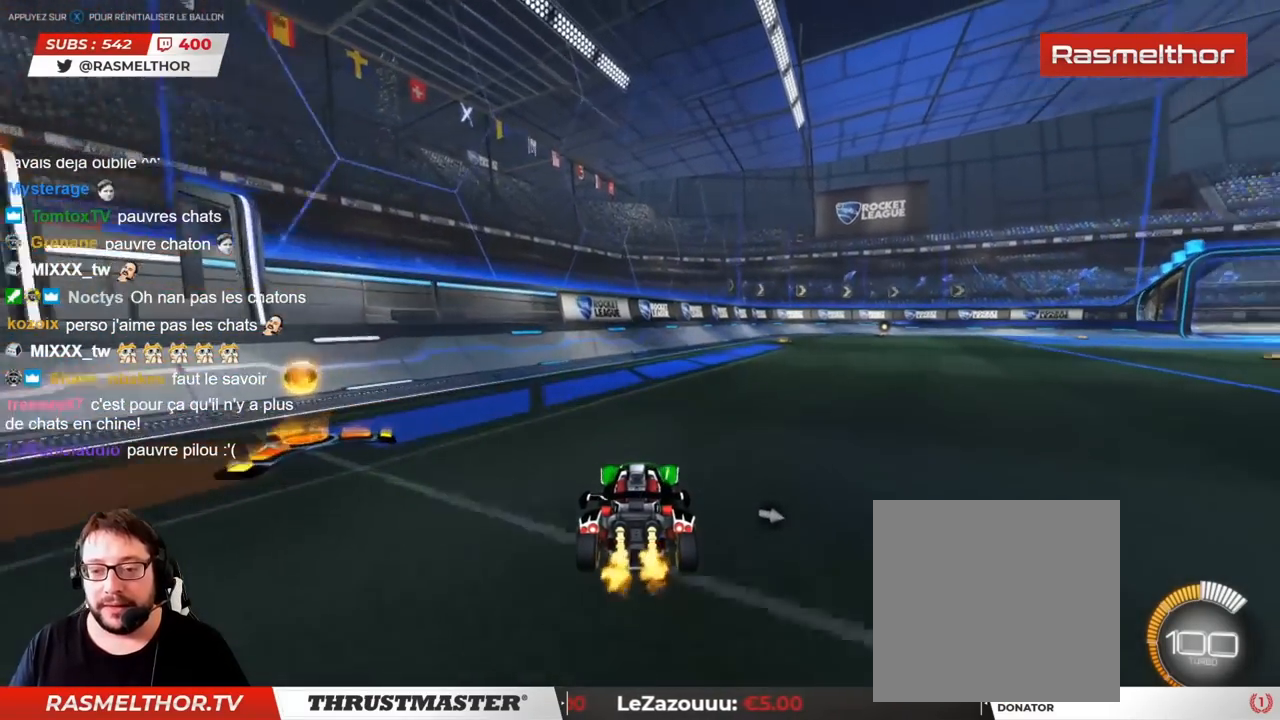
{"buttons": ["R2"], "left_stick": "center", "right_stick": "center", "events": [[433, "left_stick", "center"]]}
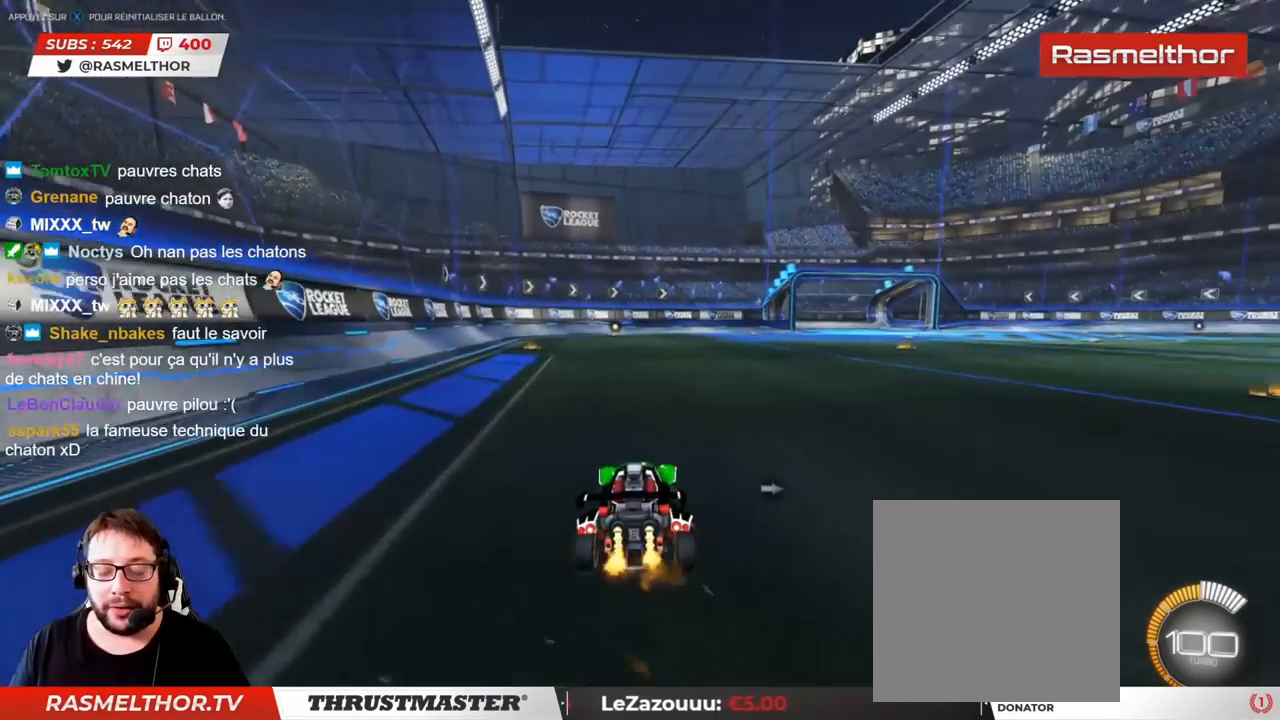
{"buttons": ["R2"], "left_stick": "center", "right_stick": "center", "events": []}
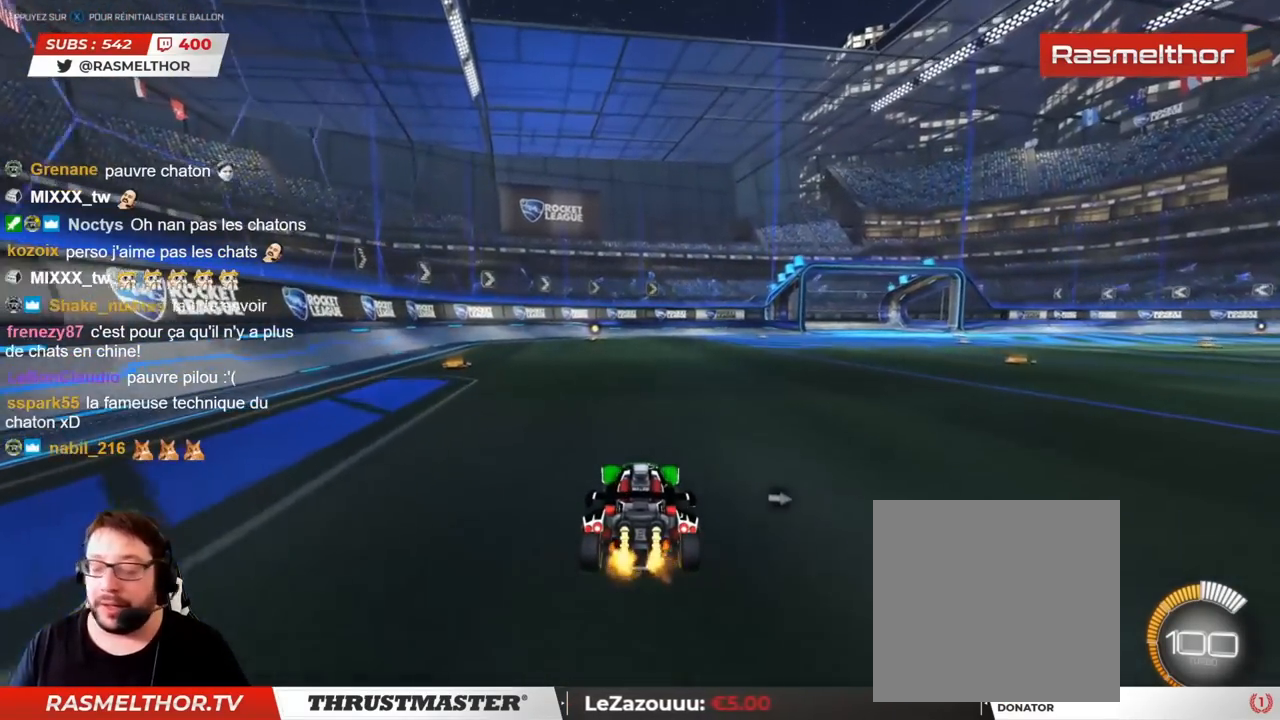
{"buttons": ["R2"], "left_stick": "center", "right_stick": "center", "events": []}
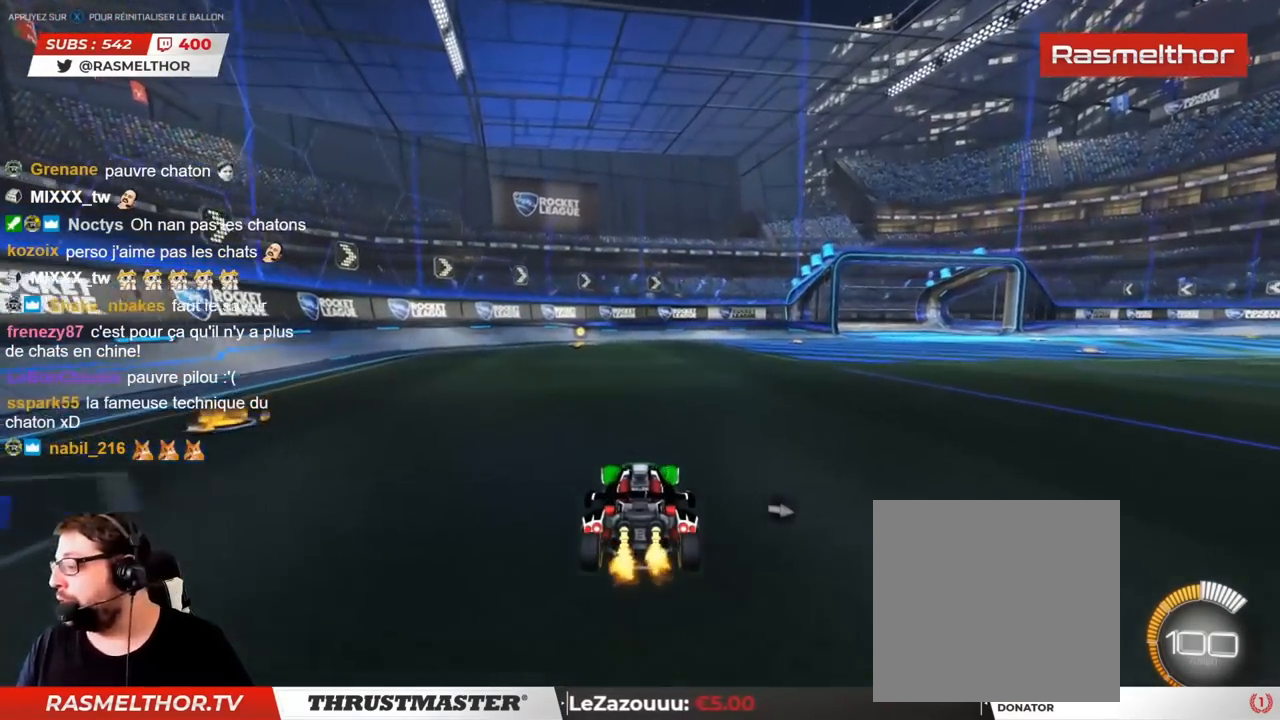
{"buttons": ["R2"], "left_stick": "center", "right_stick": "center", "events": []}
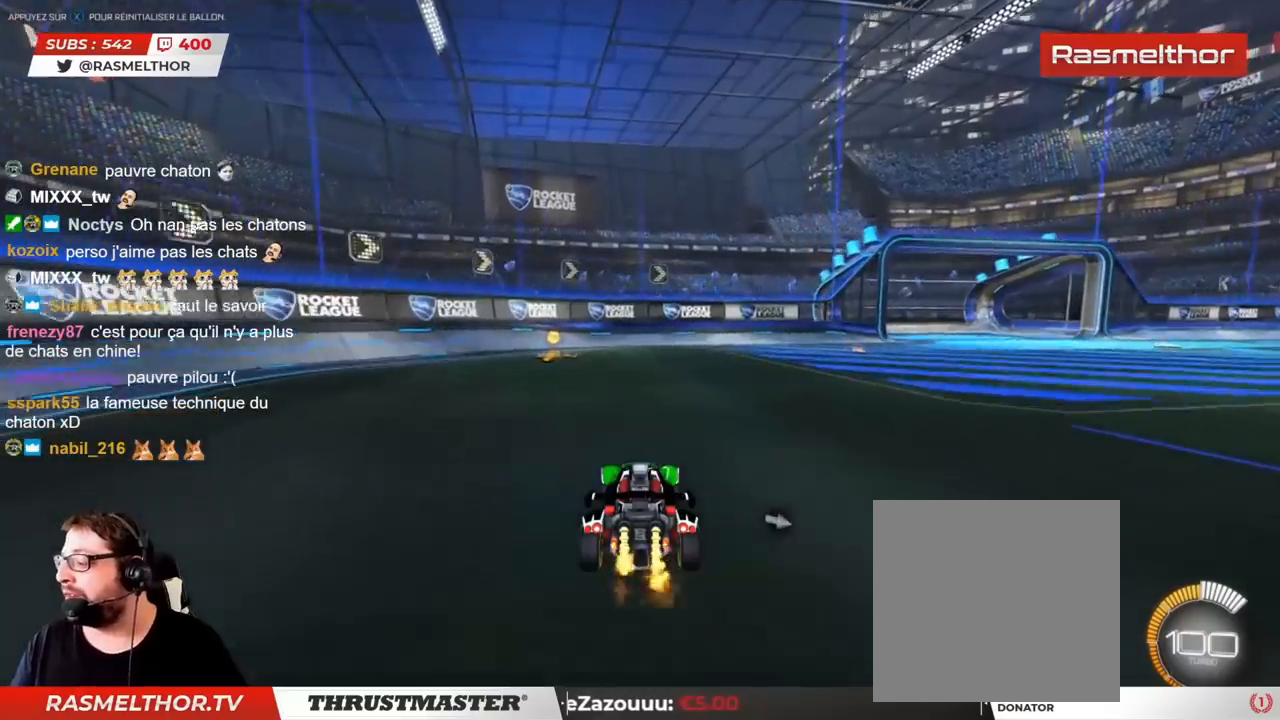
{"buttons": ["R2"], "left_stick": "right", "right_stick": "center", "events": [[200, "left_stick", "right"]]}
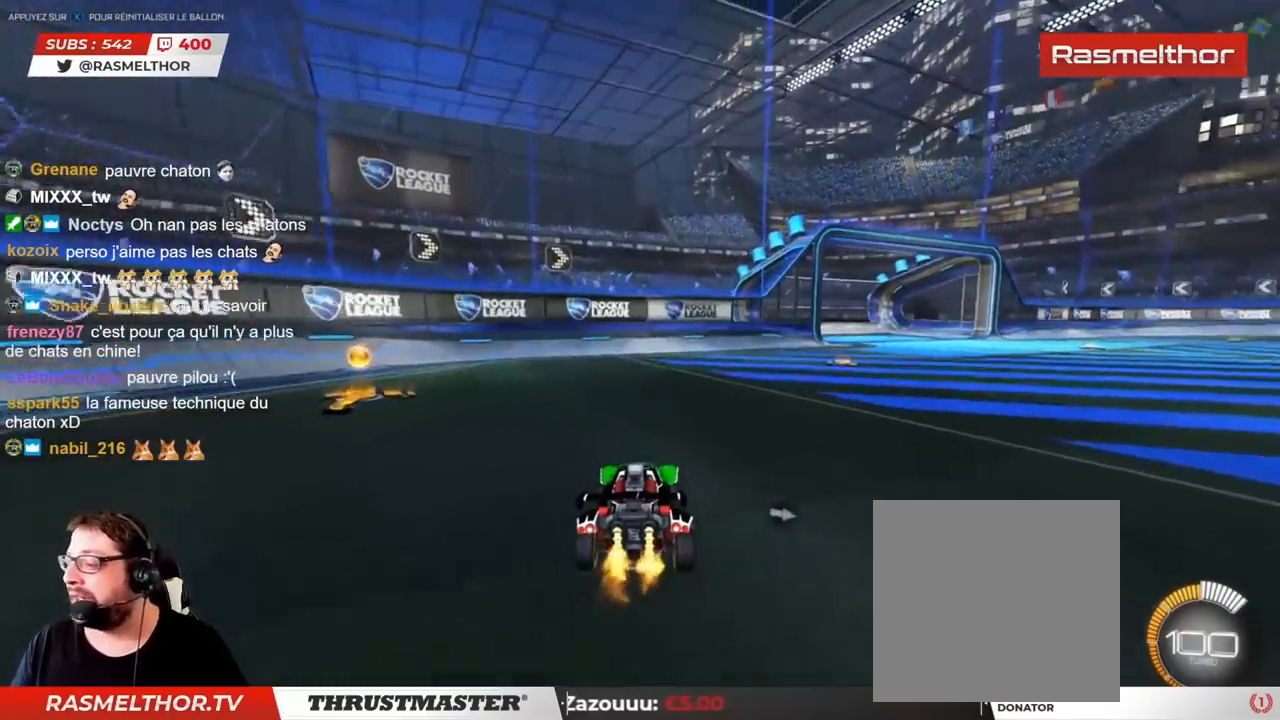
{"buttons": ["R2"], "left_stick": "center", "right_stick": "center", "events": [[500, "left_stick", "center"]]}
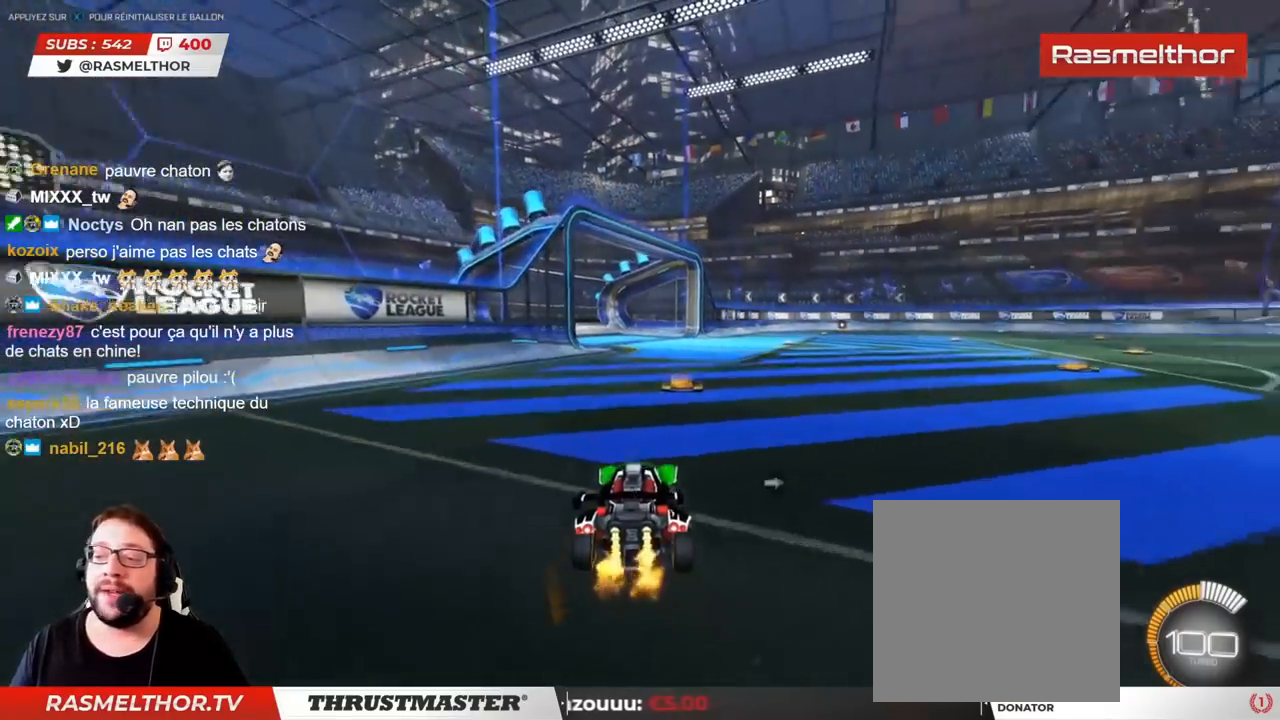
{"buttons": ["R2"], "left_stick": "center", "right_stick": "center", "events": []}
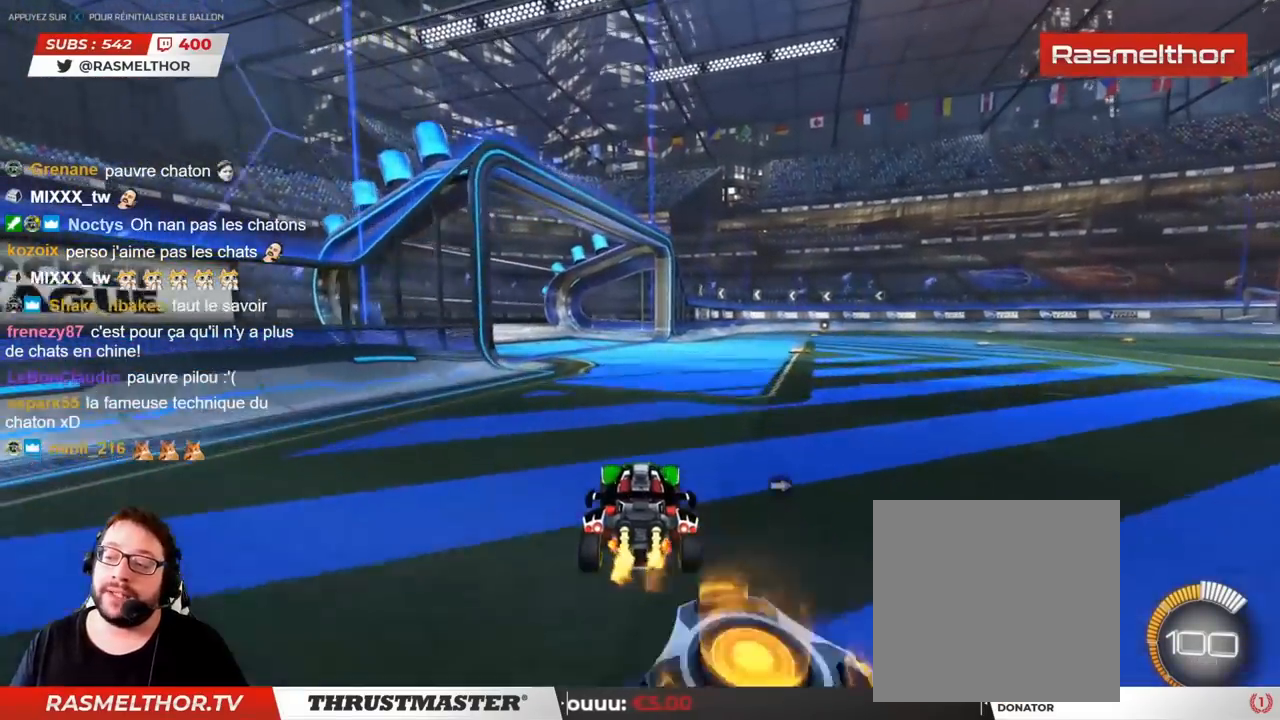
{"buttons": ["CROSS", "R2"], "left_stick": "center", "right_stick": "center", "events": [[117, "left_stick", "right"], [367, "left_stick", "center"], [433, "CROSS", "down"]]}
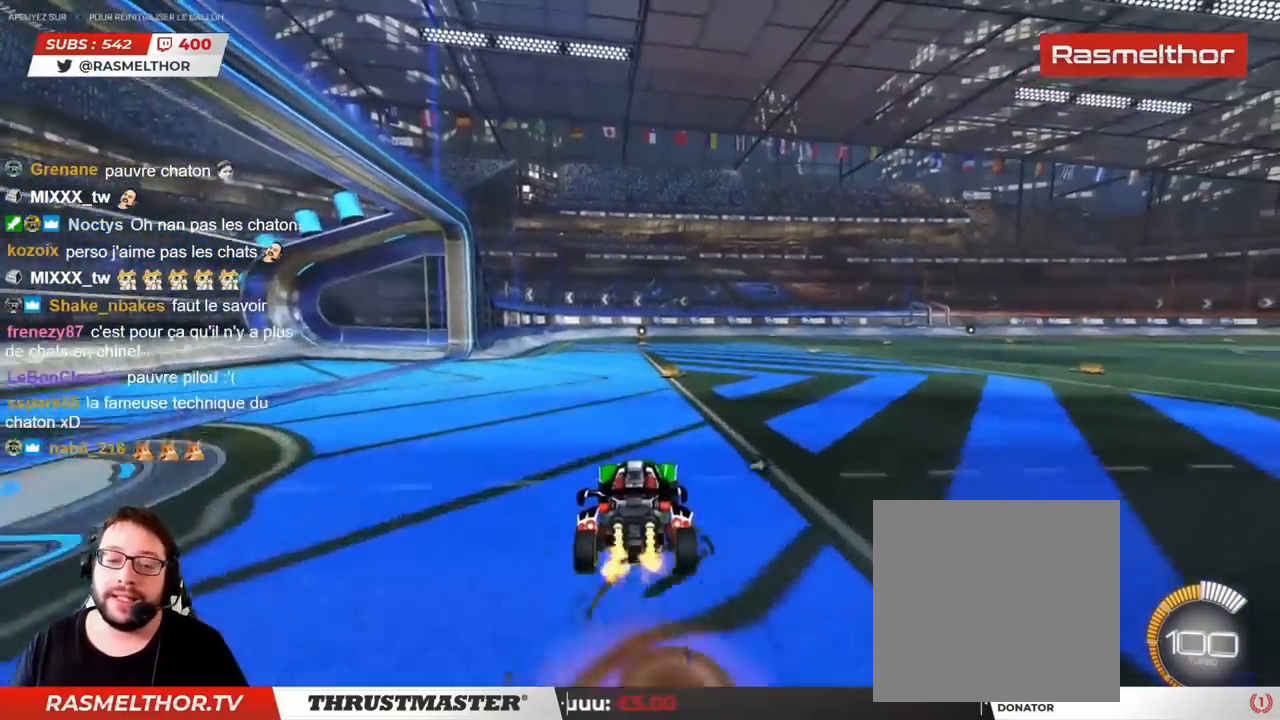
{"buttons": ["R2"], "left_stick": "center", "right_stick": "center", "events": [[33, "CROSS", "up"], [117, "left_stick", "up"], [133, "CROSS", "down"], [217, "CROSS", "up"], [333, "left_stick", "center"]]}
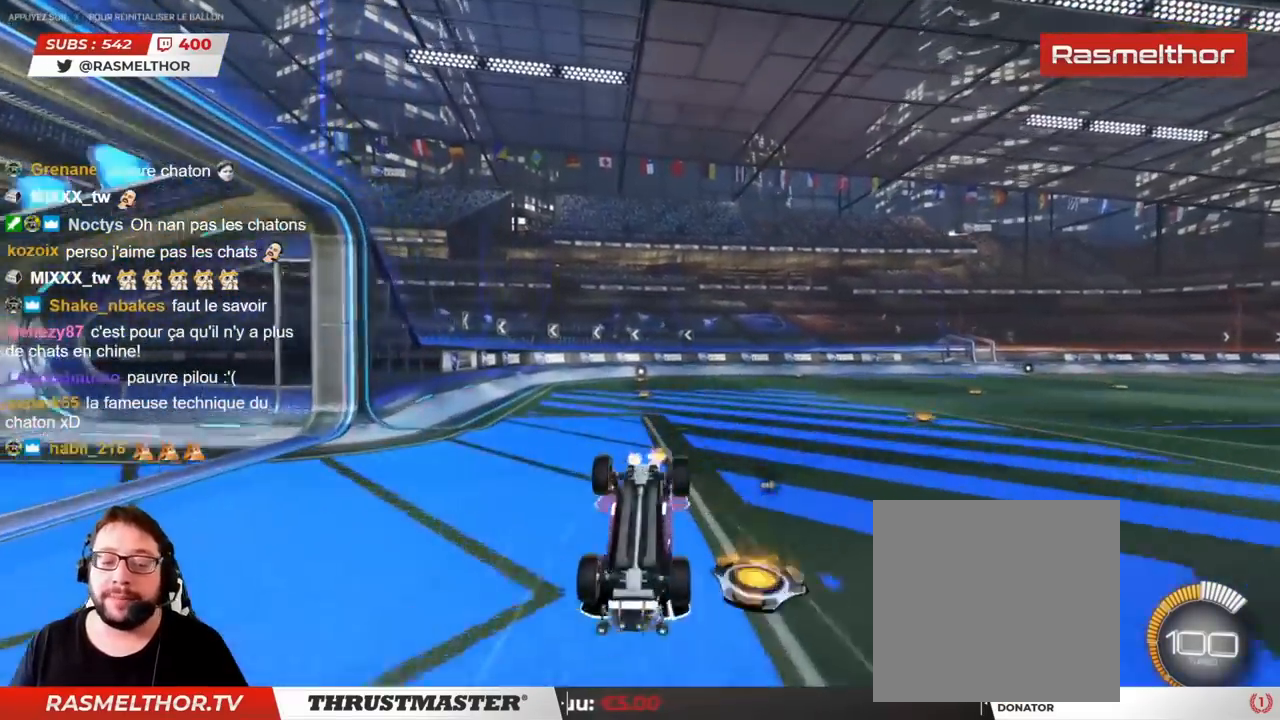
{"buttons": ["R2"], "left_stick": "center", "right_stick": "center", "events": []}
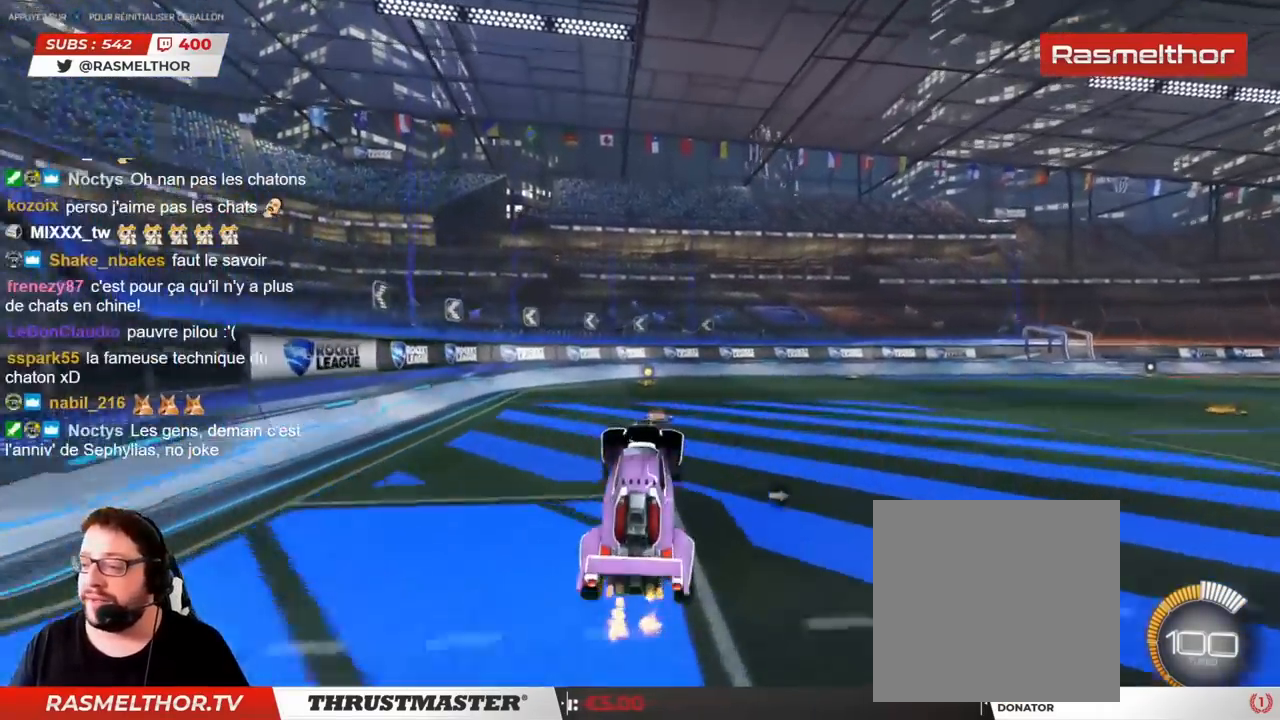
{"buttons": ["CIRCLE", "R2"], "left_stick": "right", "right_stick": "center", "events": [[183, "CIRCLE", "down"], [217, "left_stick", "right"]]}
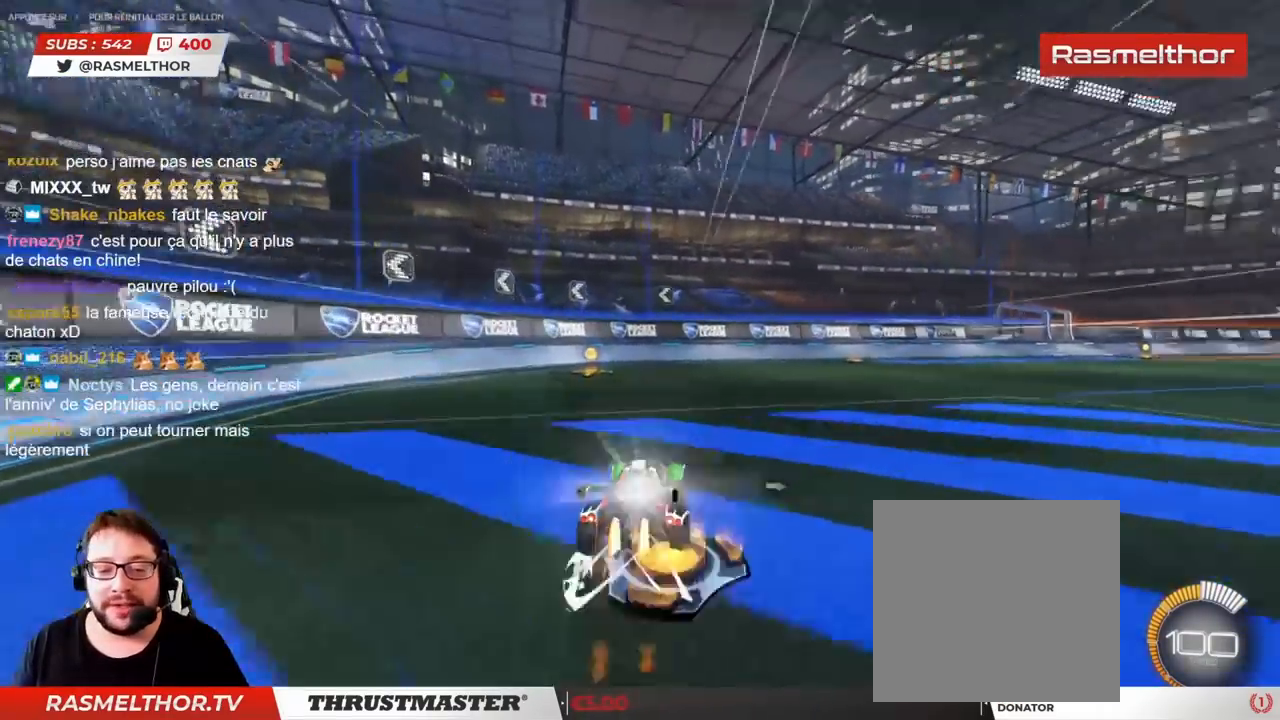
{"buttons": ["R2"], "left_stick": "center", "right_stick": "center", "events": [[417, "CIRCLE", "up"], [433, "left_stick", "center"]]}
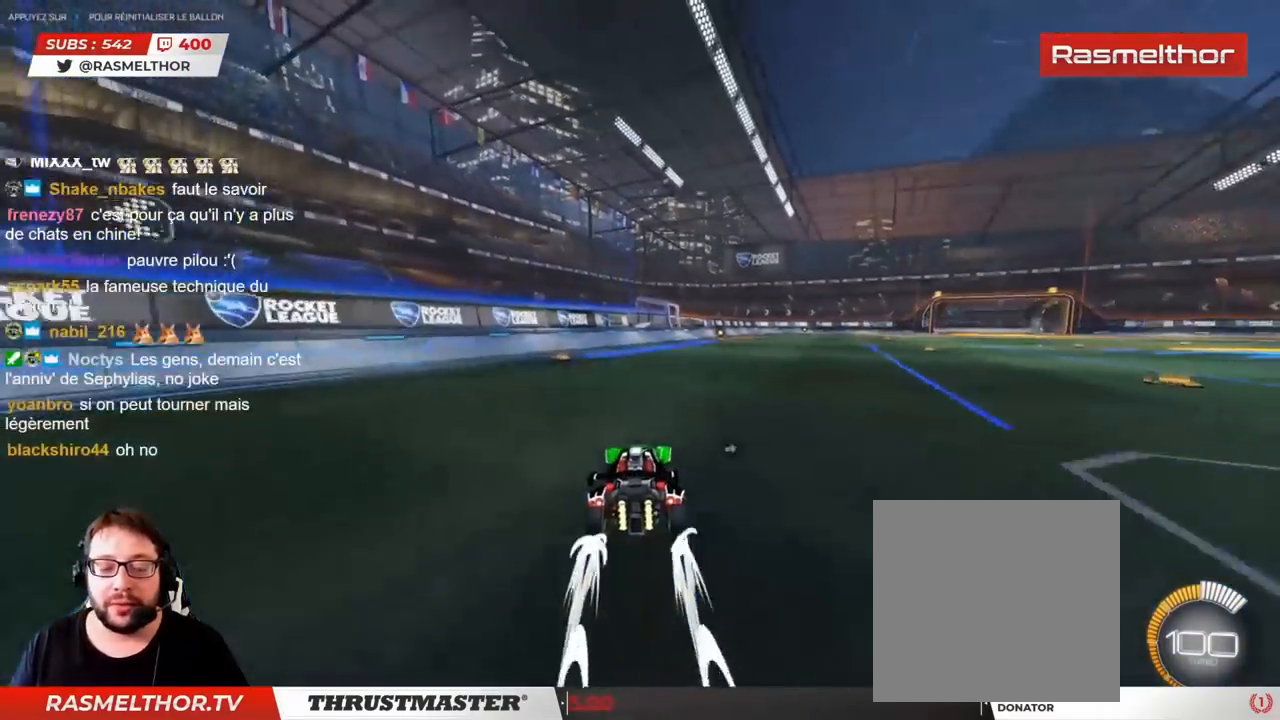
{"buttons": ["R2"], "left_stick": "center", "right_stick": "center", "events": []}
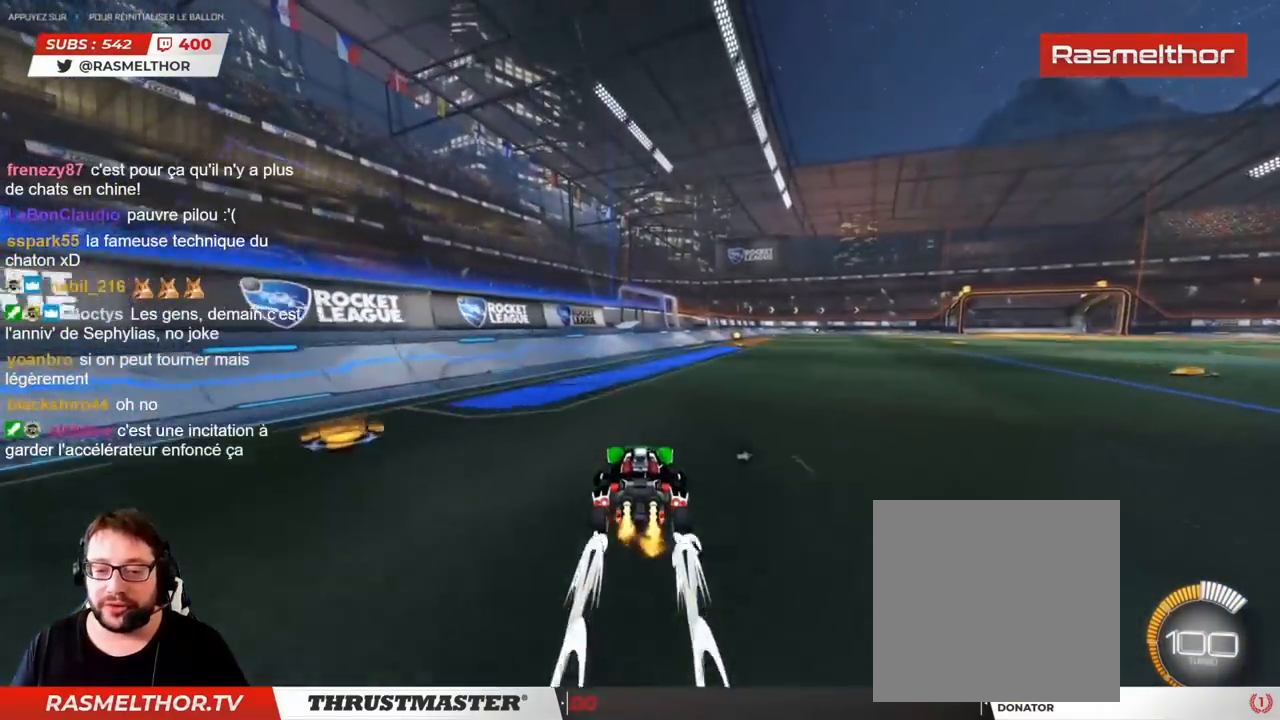
{"buttons": ["R2"], "left_stick": "center", "right_stick": "center", "events": []}